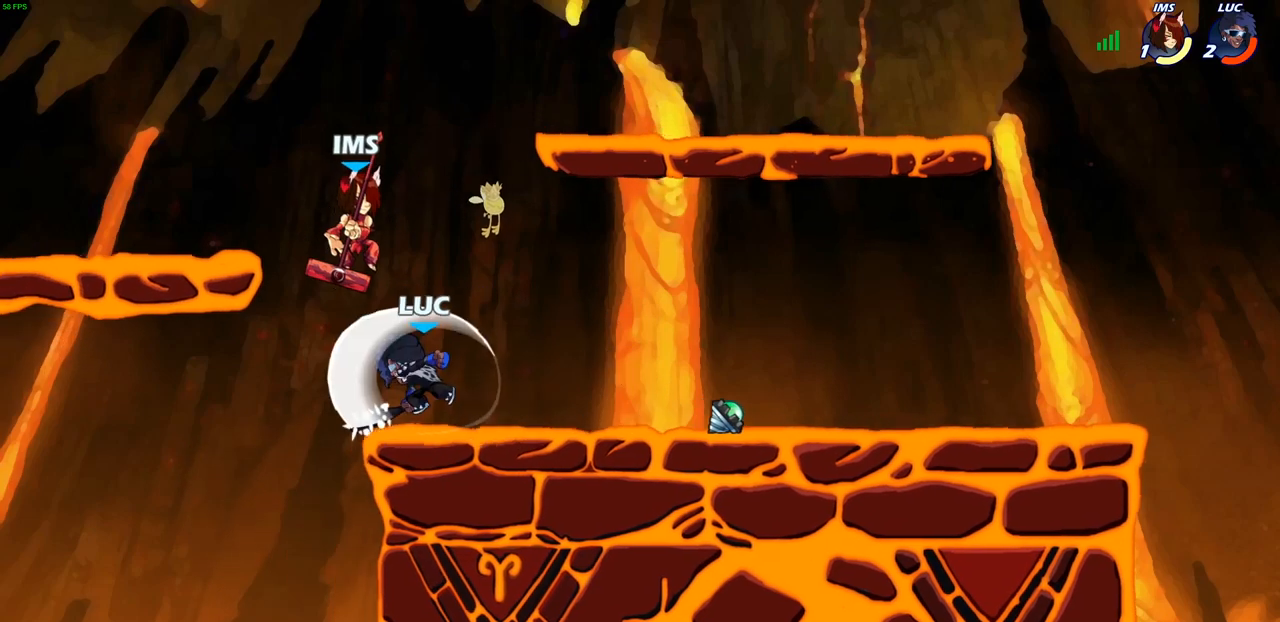
Gameplay with a controller (PlayStation layout); each line is a JSON object with the inputs held at the frame after it. "events" lists button and stick changes between this image and that frame as [ms after this image, input, new state], when the widget could be followed in between.
{"buttons": [], "left_stick": "right", "right_stick": "center", "events": [[250, "left_stick", "down"], [367, "left_stick", "right"]]}
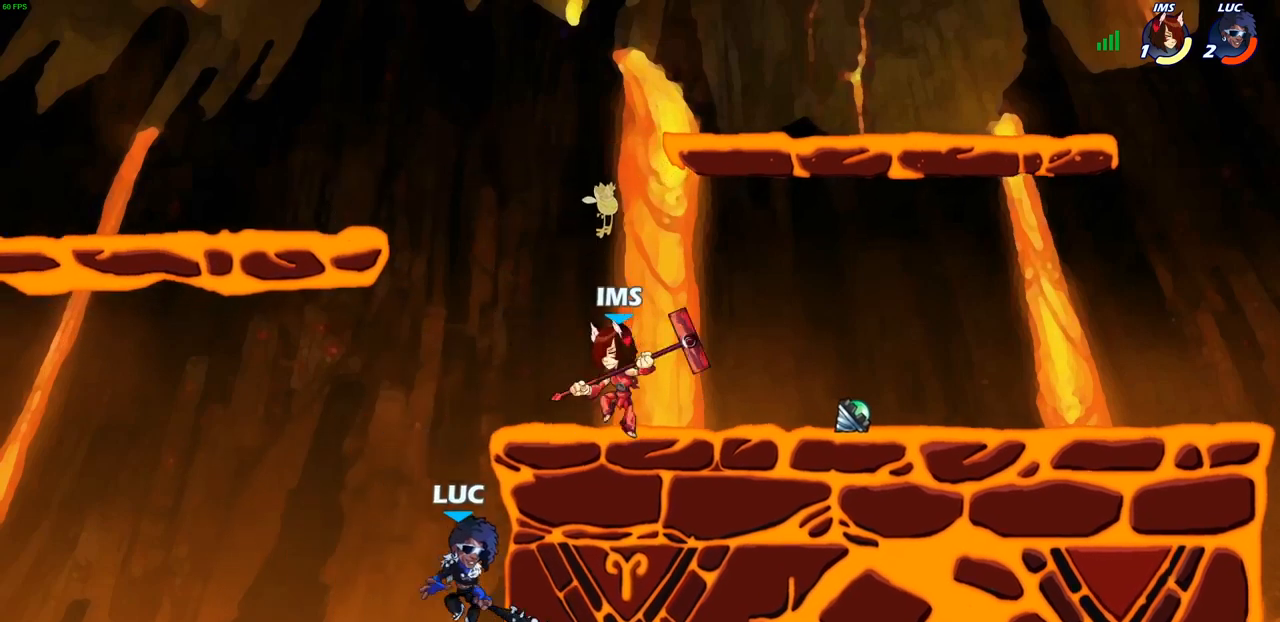
{"buttons": ["CROSS"], "left_stick": "center", "right_stick": "center", "events": [[33, "left_stick", "center"], [167, "CROSS", "down"], [283, "CROSS", "up"], [383, "CROSS", "down"]]}
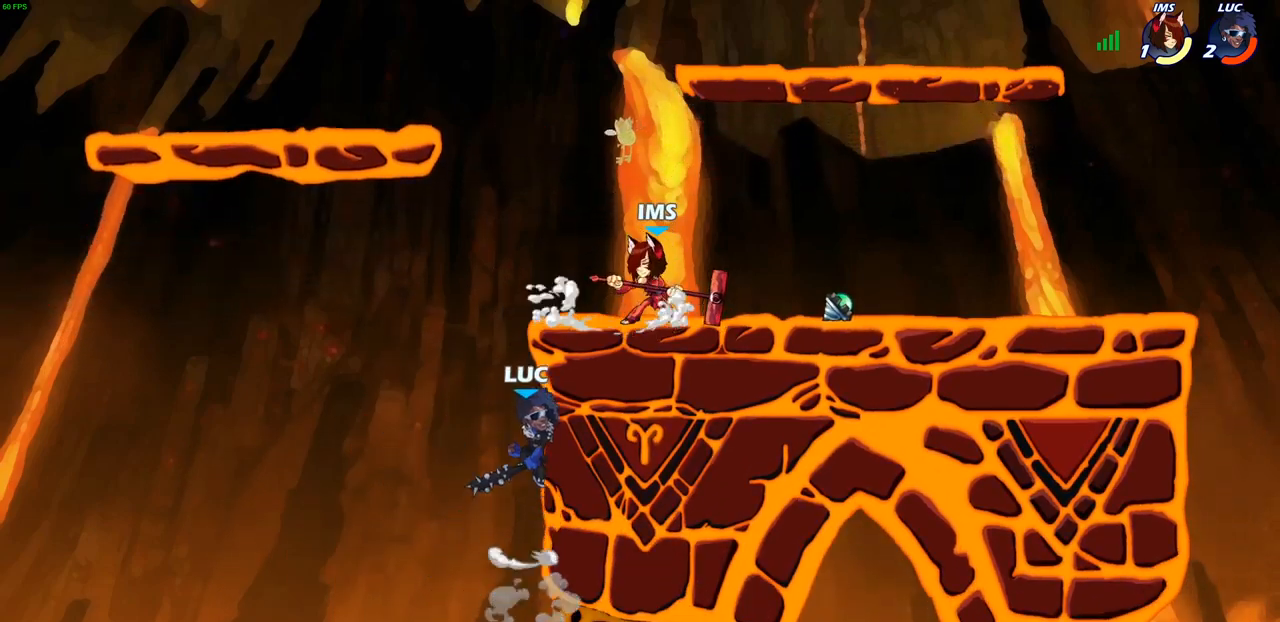
{"buttons": [], "left_stick": "up-left", "right_stick": "center", "events": [[100, "left_stick", "left"], [150, "CIRCLE", "down"], [150, "CROSS", "up"], [217, "left_stick", "up-left"], [250, "CIRCLE", "up"]]}
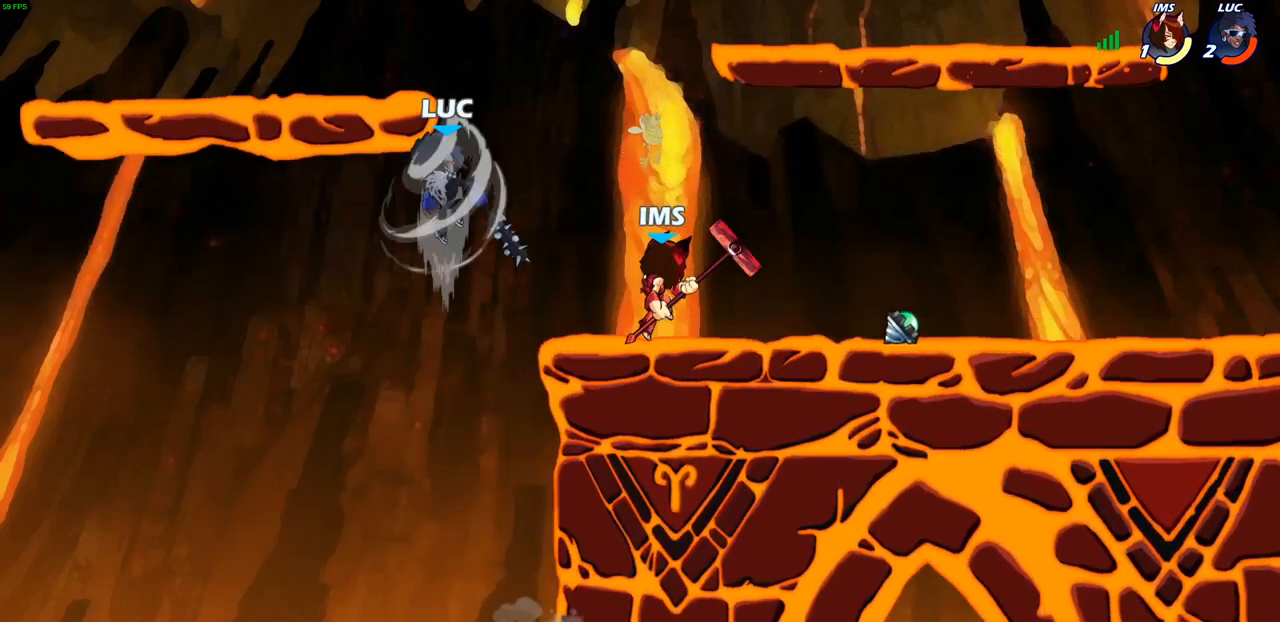
{"buttons": [], "left_stick": "right", "right_stick": "center", "events": [[333, "left_stick", "up-right"], [433, "left_stick", "right"]]}
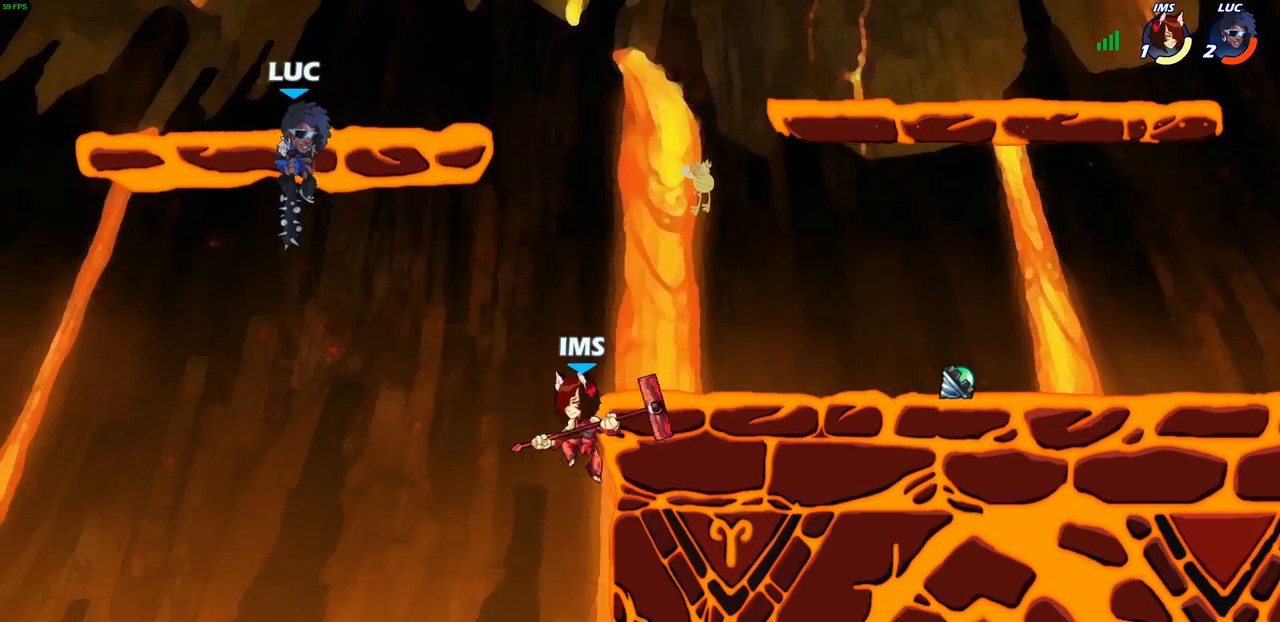
{"buttons": ["R2"], "left_stick": "right", "right_stick": "center", "events": [[467, "R2", "down"]]}
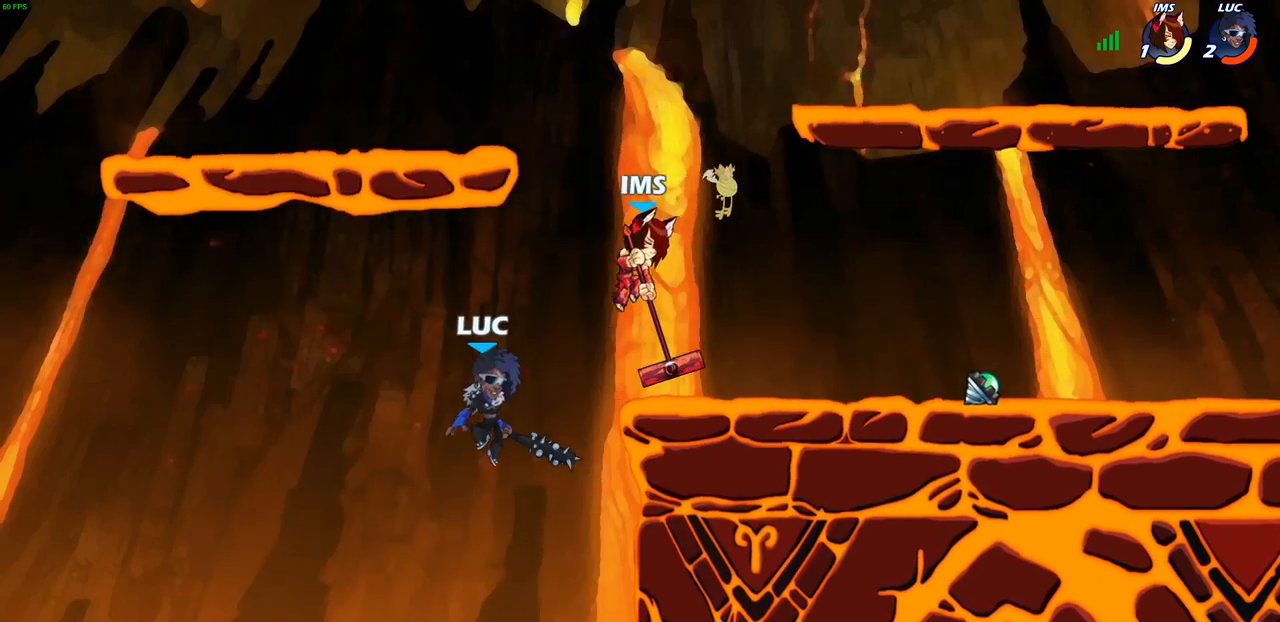
{"buttons": ["SQUARE"], "left_stick": "down-right", "right_stick": "center", "events": [[67, "SQUARE", "down"], [100, "R2", "up"], [150, "SQUARE", "up"], [233, "SQUARE", "down"], [267, "left_stick", "down-right"], [333, "SQUARE", "up"], [467, "SQUARE", "down"]]}
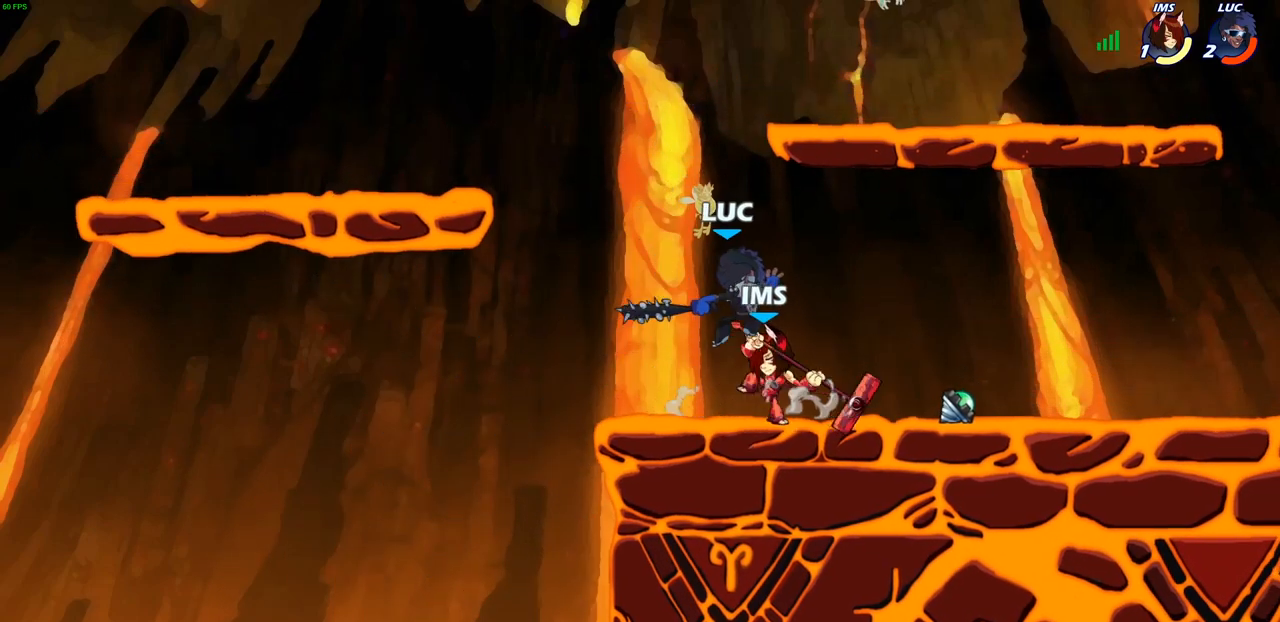
{"buttons": [], "left_stick": "center", "right_stick": "center", "events": [[67, "SQUARE", "up"], [67, "left_stick", "down-left"], [250, "left_stick", "left"], [433, "SQUARE", "down"], [433, "left_stick", "center"], [500, "SQUARE", "up"]]}
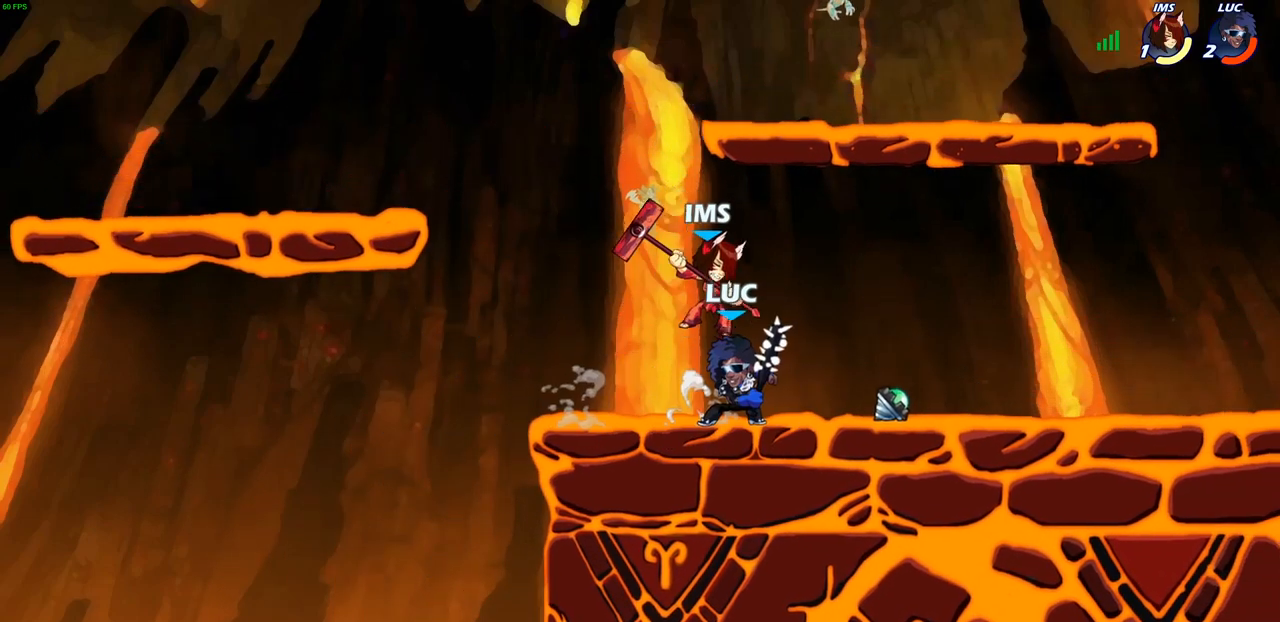
{"buttons": [], "left_stick": "center", "right_stick": "center", "events": [[83, "SQUARE", "down"], [200, "SQUARE", "up"]]}
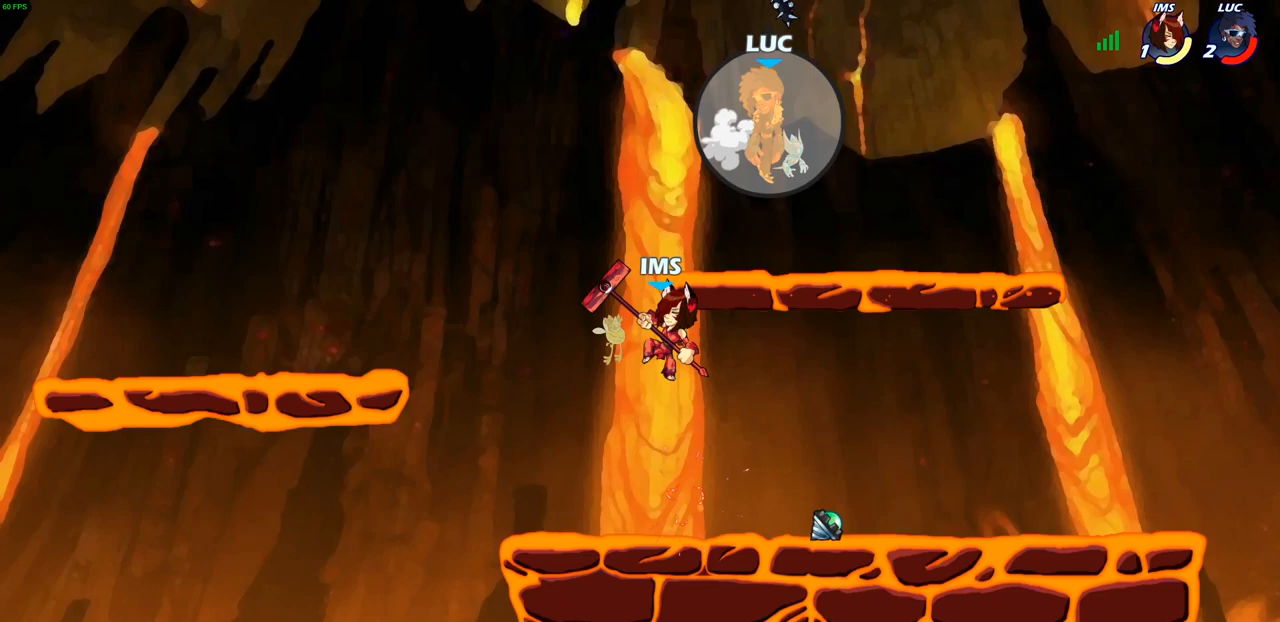
{"buttons": ["CIRCLE"], "left_stick": "down-left", "right_stick": "center", "events": [[450, "left_stick", "down-left"], [483, "CIRCLE", "down"]]}
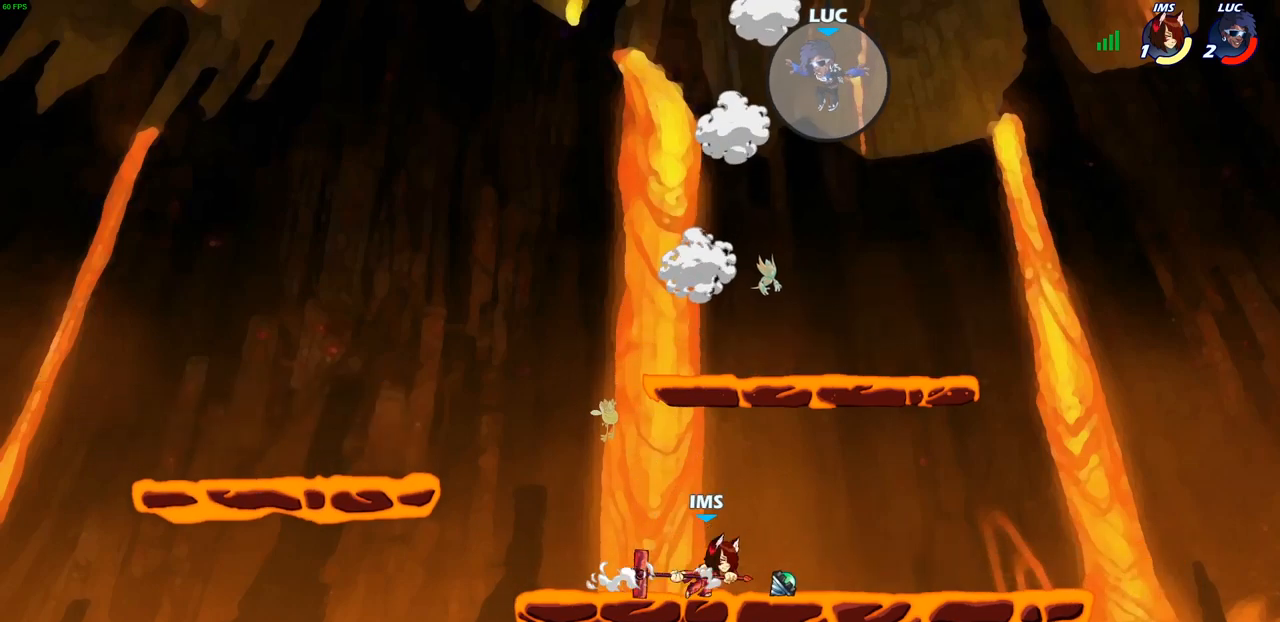
{"buttons": [], "left_stick": "down-left", "right_stick": "center", "events": [[483, "CIRCLE", "up"]]}
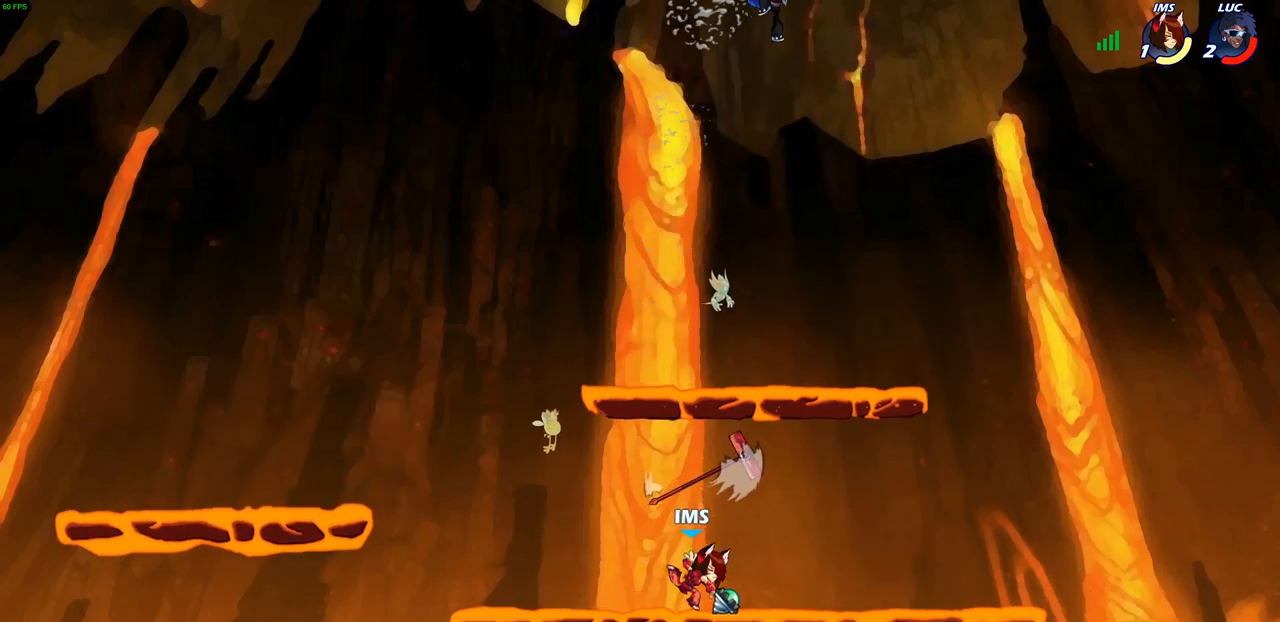
{"buttons": [], "left_stick": "down-left", "right_stick": "center", "events": [[17, "left_stick", "center"], [300, "left_stick", "left"], [350, "left_stick", "down-left"]]}
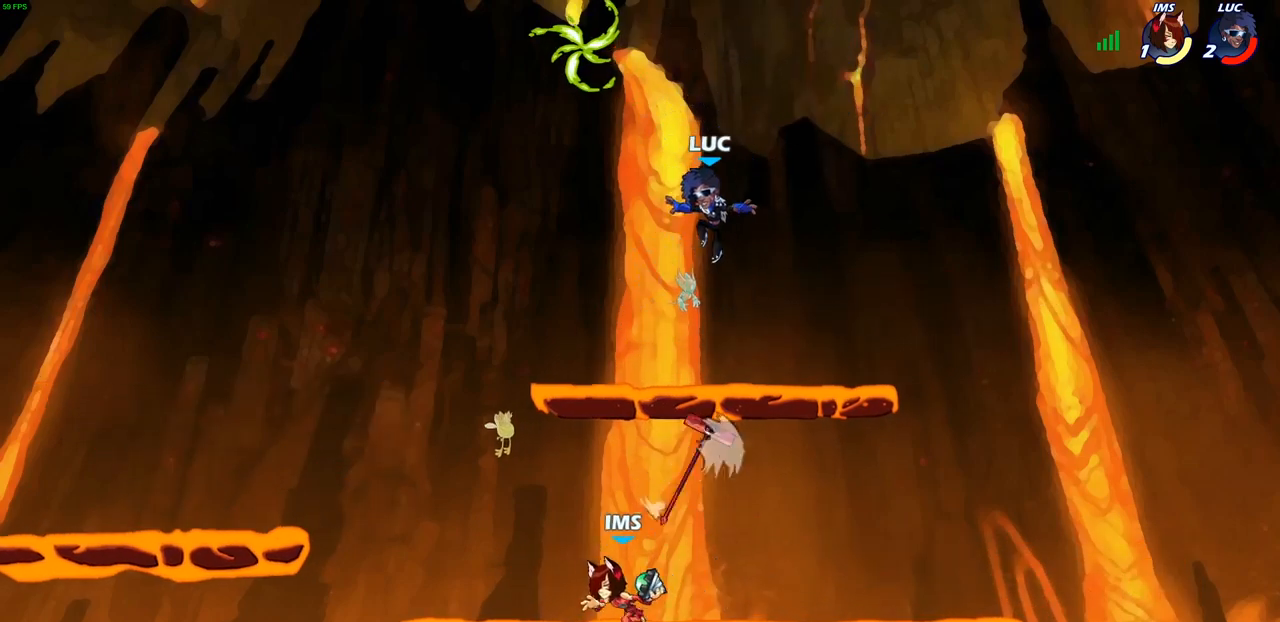
{"buttons": ["CROSS"], "left_stick": "left", "right_stick": "center", "events": [[100, "left_stick", "up-left"], [200, "CROSS", "down"], [267, "left_stick", "up-right"], [317, "CROSS", "up"], [317, "left_stick", "right"], [400, "CROSS", "down"], [450, "left_stick", "left"]]}
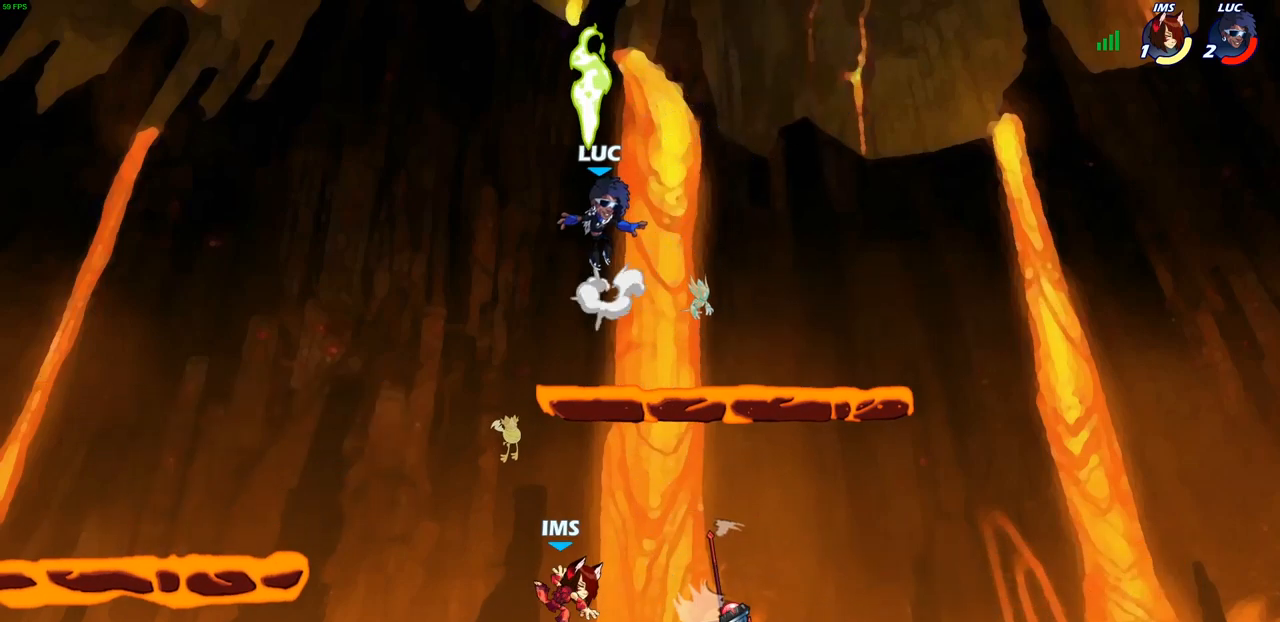
{"buttons": [], "left_stick": "down-right", "right_stick": "center", "events": [[33, "CROSS", "up"], [50, "R1", "down"], [100, "left_stick", "down-left"], [150, "R1", "up"], [433, "left_stick", "down-right"]]}
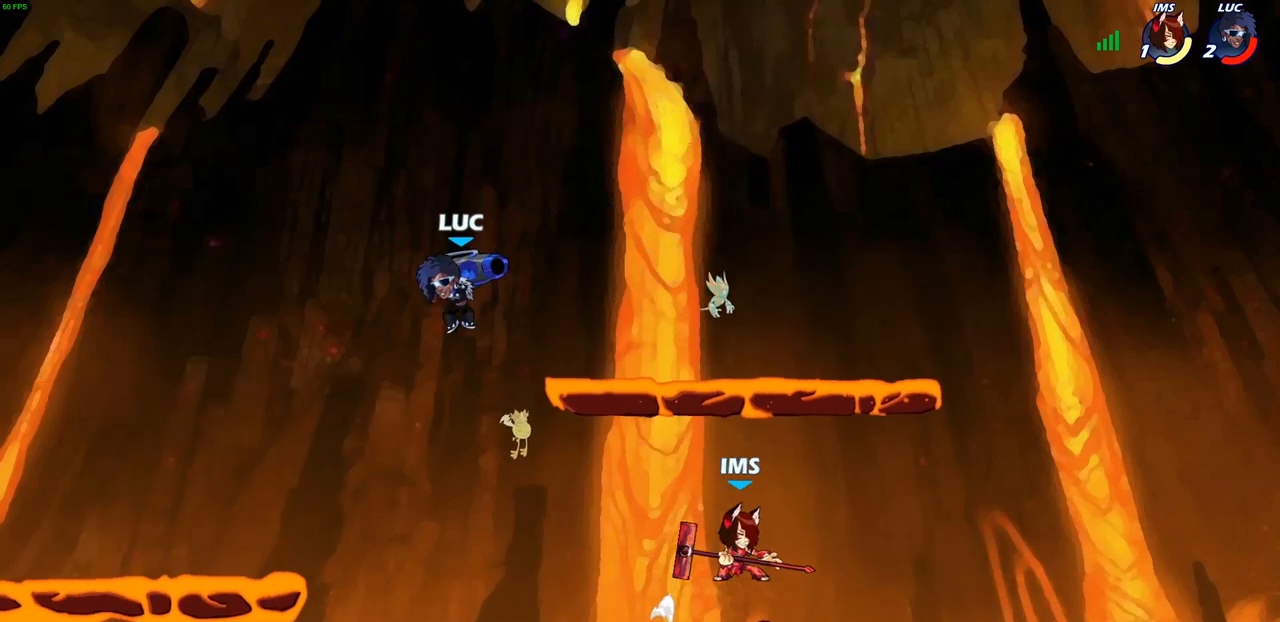
{"buttons": [], "left_stick": "center", "right_stick": "center", "events": [[233, "left_stick", "center"]]}
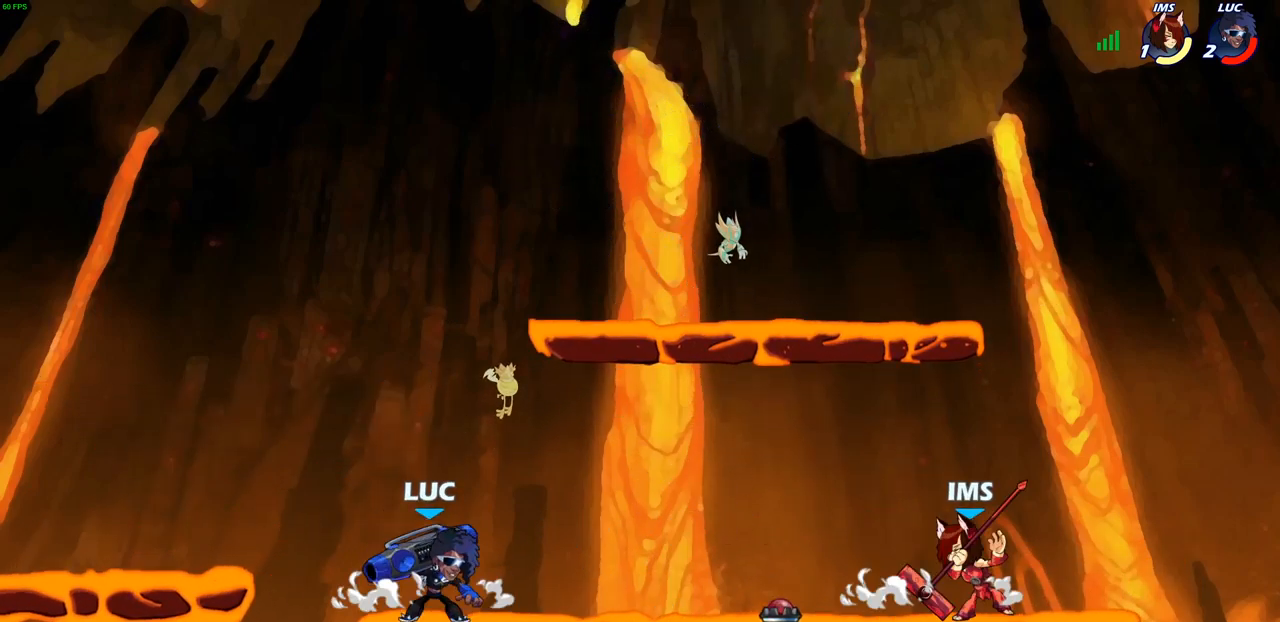
{"buttons": [], "left_stick": "center", "right_stick": "center", "events": [[100, "CIRCLE", "down"], [167, "CIRCLE", "up"]]}
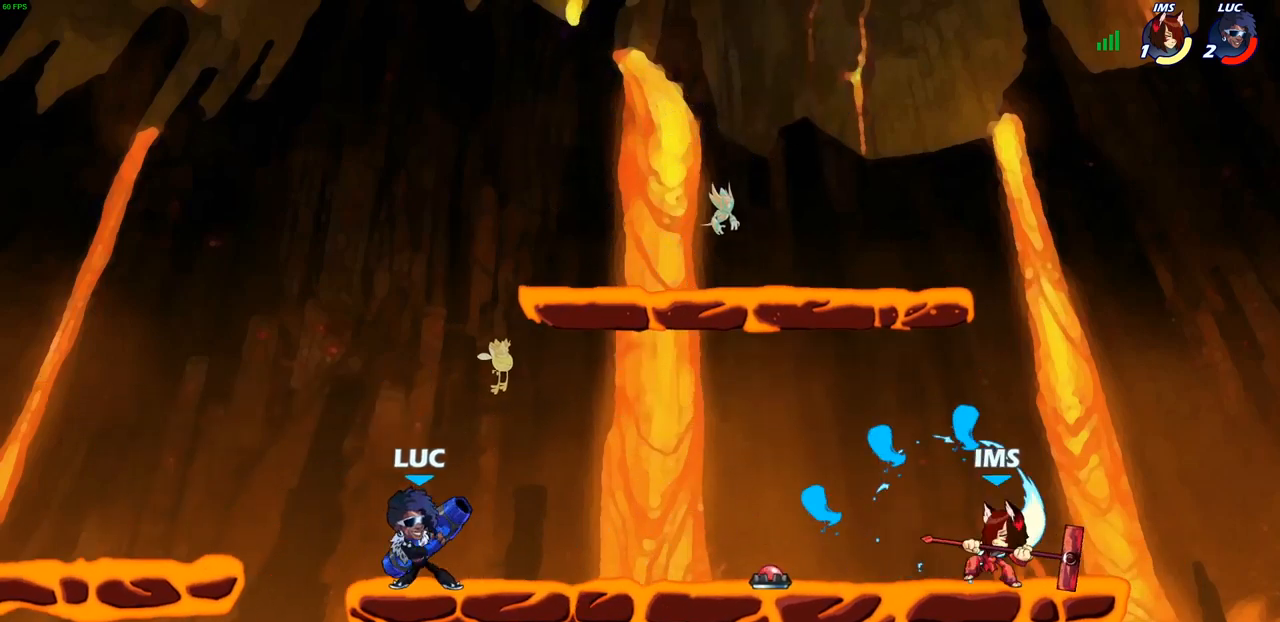
{"buttons": [], "left_stick": "right", "right_stick": "center", "events": [[383, "left_stick", "right"]]}
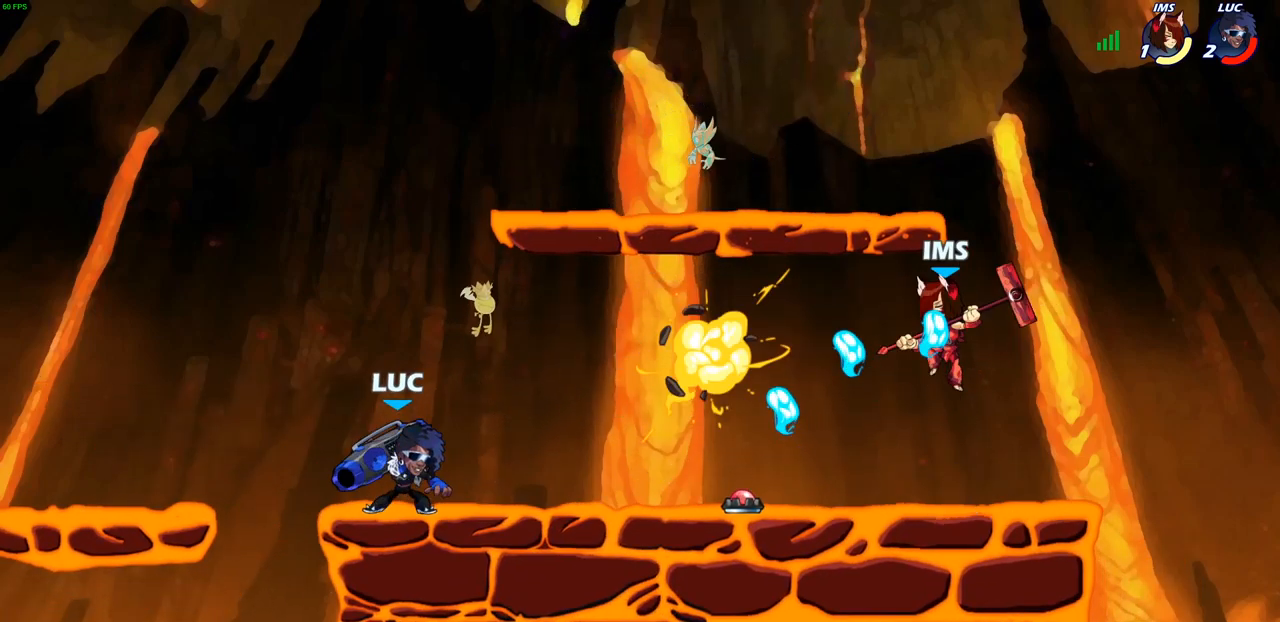
{"buttons": [], "left_stick": "center", "right_stick": "center", "events": [[150, "left_stick", "center"], [350, "CIRCLE", "down"], [417, "CIRCLE", "up"]]}
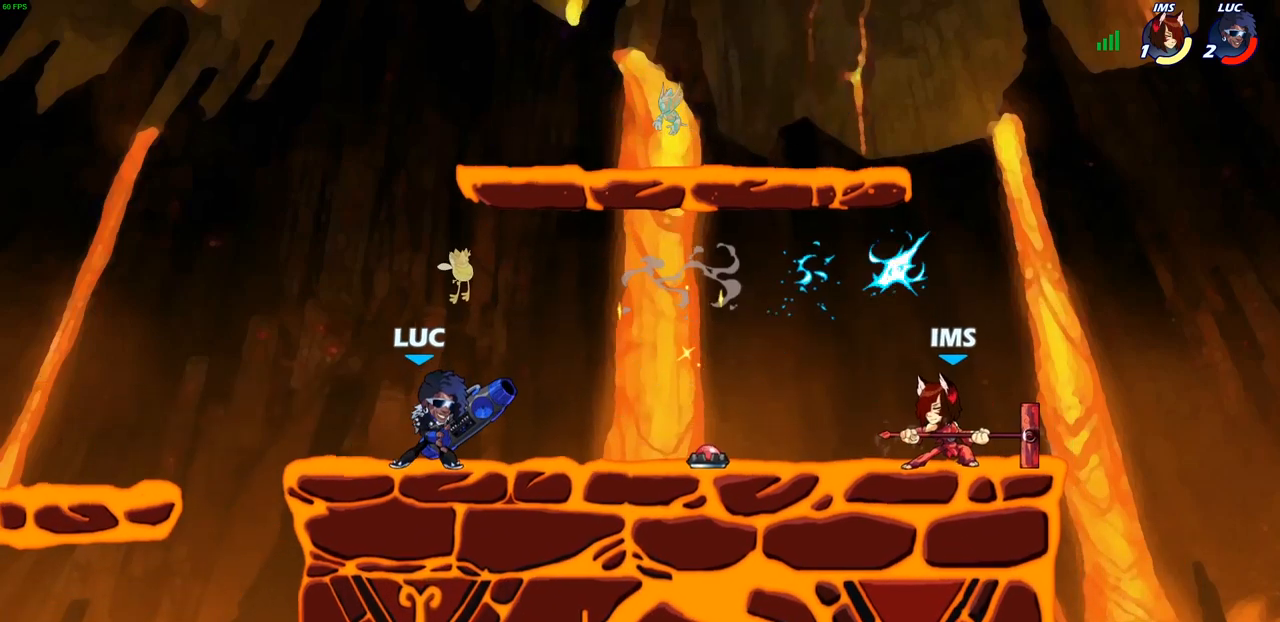
{"buttons": [], "left_stick": "center", "right_stick": "center", "events": []}
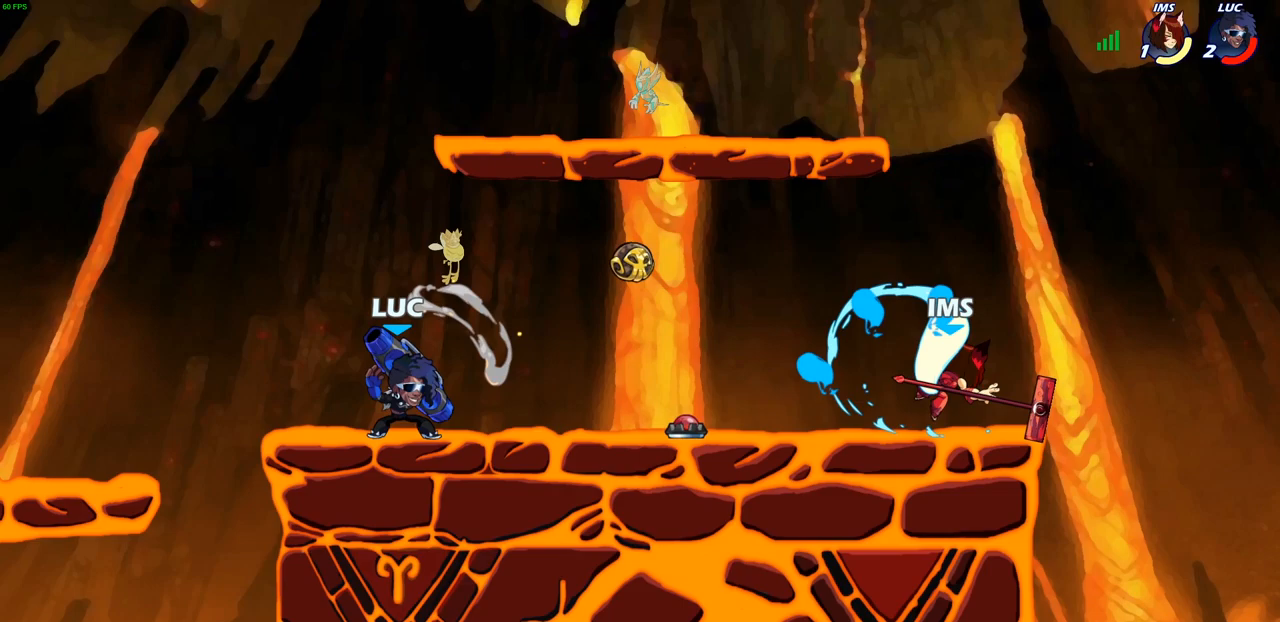
{"buttons": [], "left_stick": "center", "right_stick": "center", "events": [[100, "left_stick", "right"], [433, "left_stick", "center"]]}
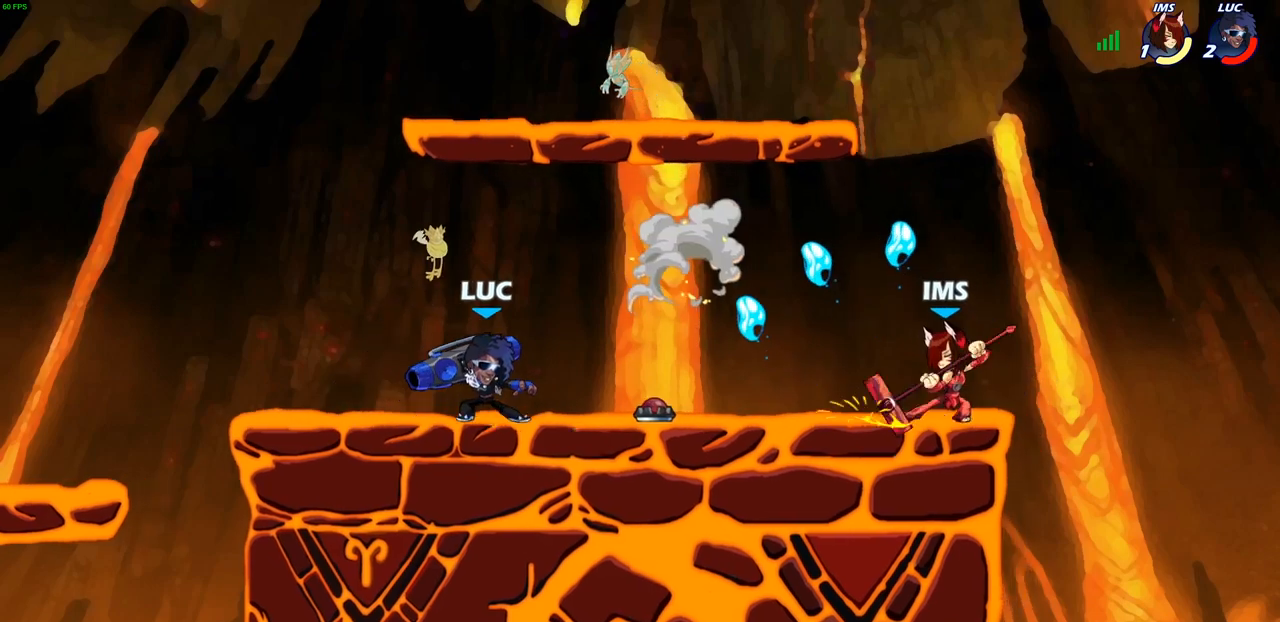
{"buttons": [], "left_stick": "center", "right_stick": "center", "events": [[100, "CIRCLE", "down"], [183, "CIRCLE", "up"]]}
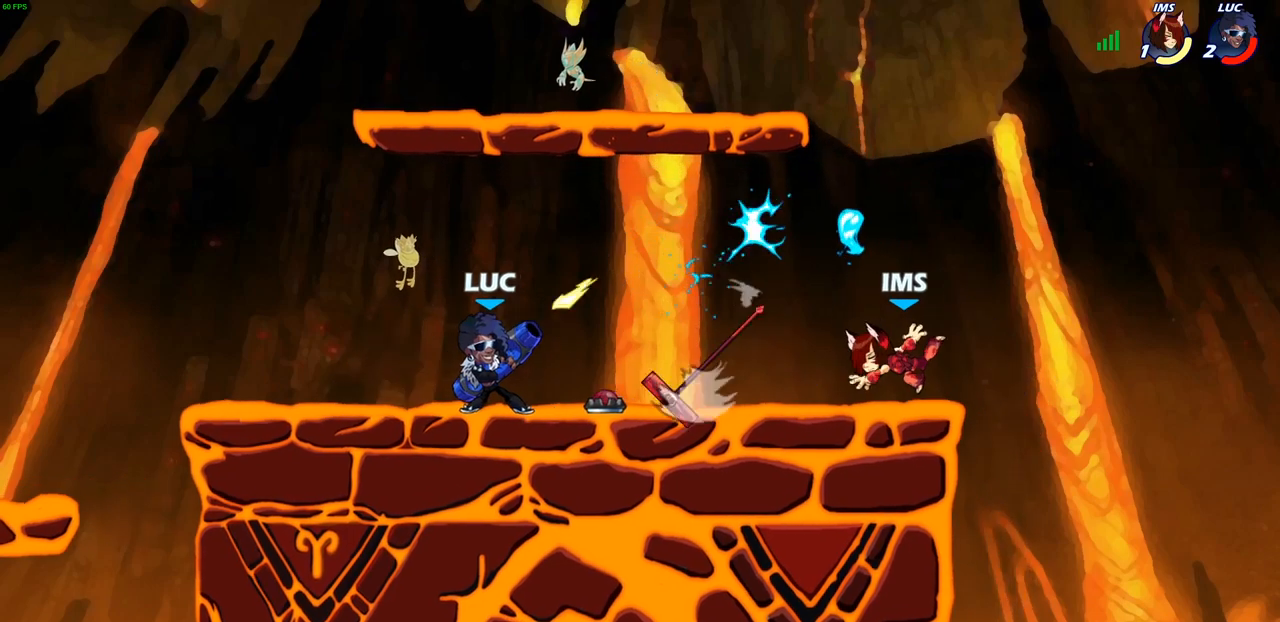
{"buttons": [], "left_stick": "center", "right_stick": "center", "events": []}
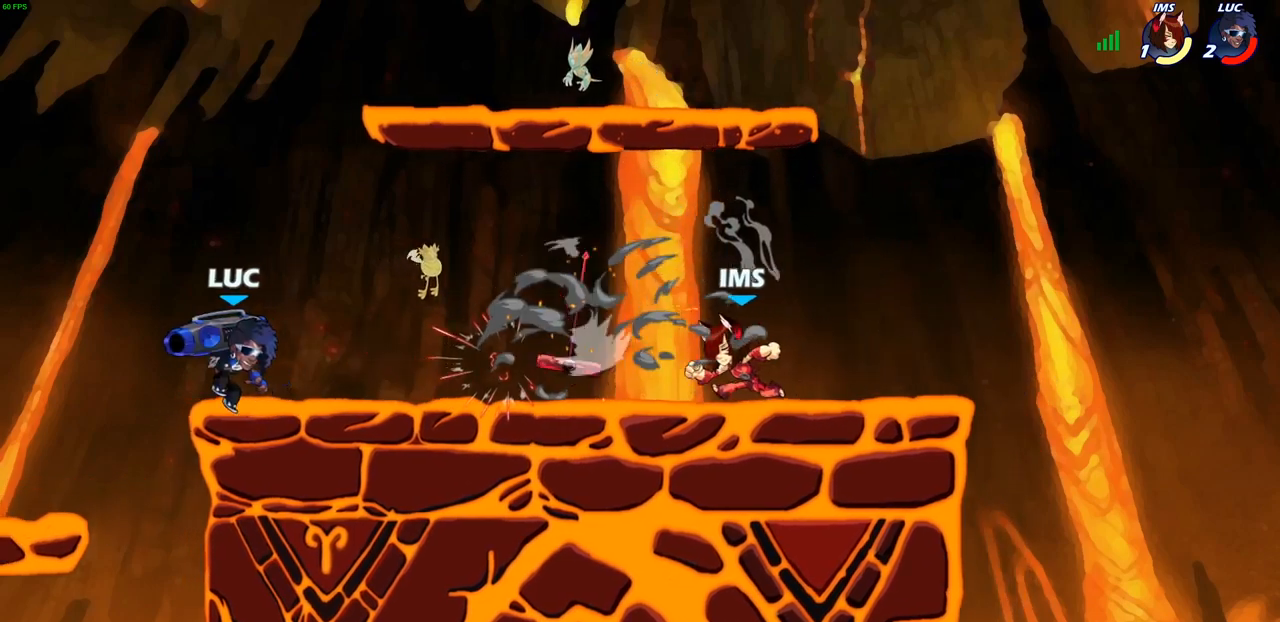
{"buttons": ["CROSS"], "left_stick": "right", "right_stick": "center", "events": [[33, "left_stick", "right"], [100, "R2", "down"], [333, "R2", "up"], [433, "CROSS", "down"]]}
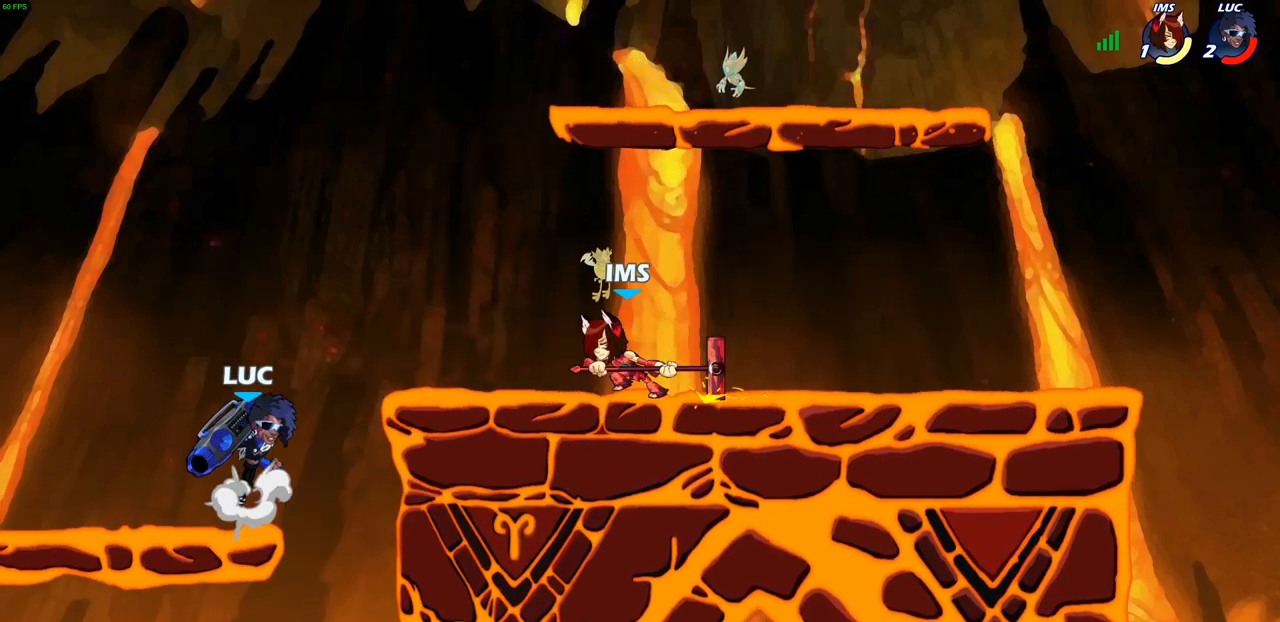
{"buttons": [], "left_stick": "center", "right_stick": "center", "events": [[50, "CROSS", "up"], [200, "SQUARE", "down"], [267, "SQUARE", "up"], [417, "left_stick", "center"]]}
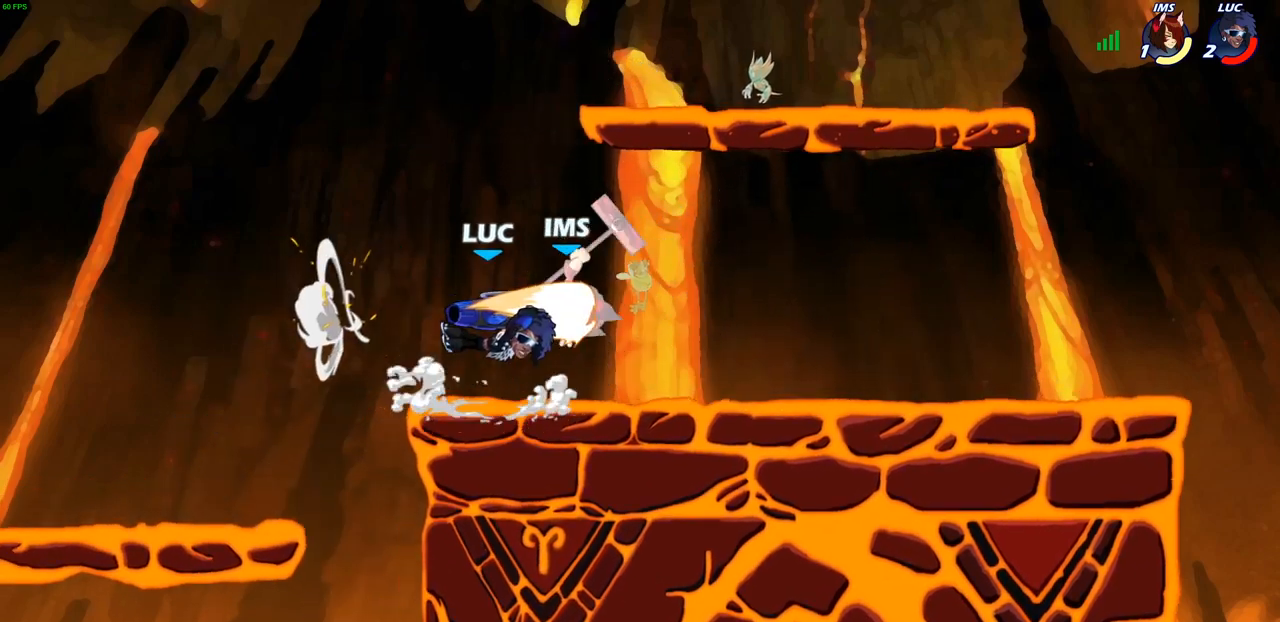
{"buttons": [], "left_stick": "center", "right_stick": "center", "events": [[400, "SQUARE", "down"], [483, "SQUARE", "up"]]}
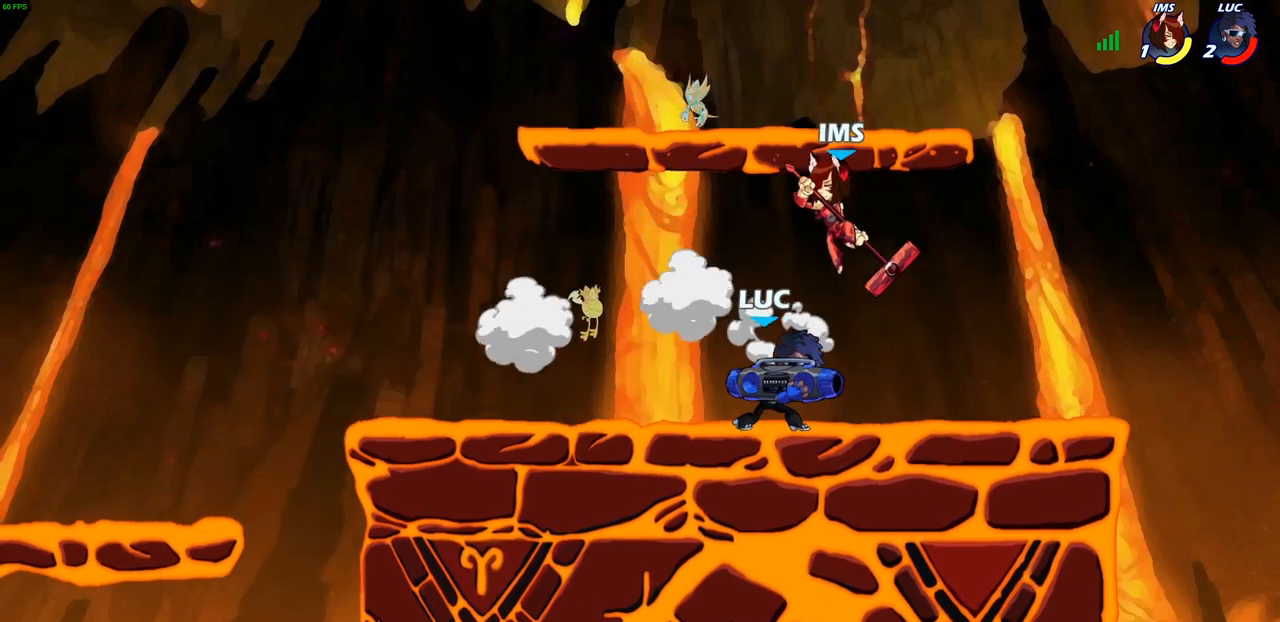
{"buttons": ["CROSS"], "left_stick": "left", "right_stick": "center", "events": [[67, "SQUARE", "down"], [167, "SQUARE", "up"], [317, "left_stick", "left"], [450, "CROSS", "down"]]}
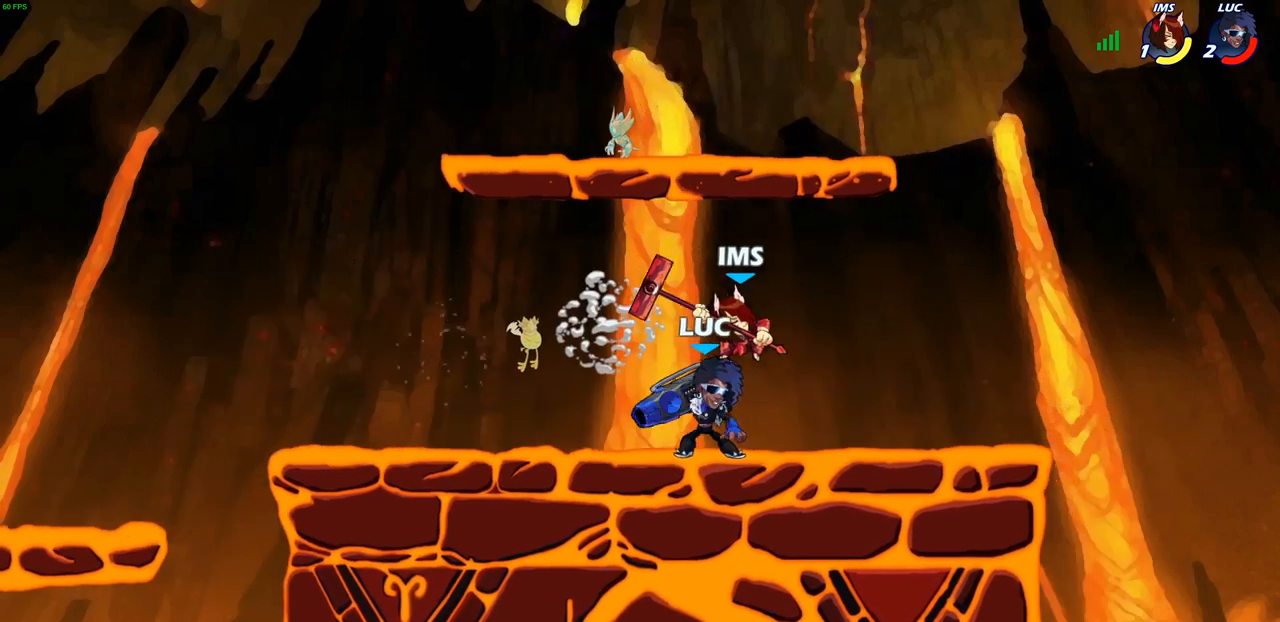
{"buttons": [], "left_stick": "center", "right_stick": "center", "events": [[67, "R2", "down"], [83, "CROSS", "up"], [100, "left_stick", "up-right"], [300, "R2", "up"], [400, "left_stick", "down-right"], [483, "left_stick", "center"]]}
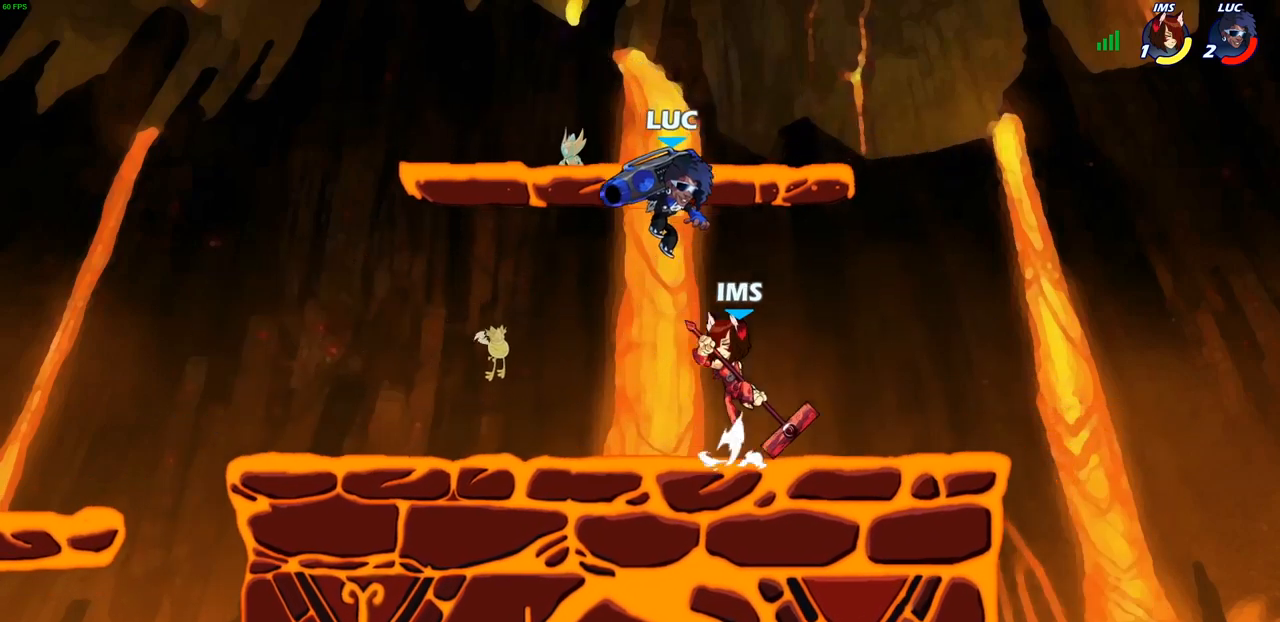
{"buttons": ["SQUARE"], "left_stick": "center", "right_stick": "center", "events": [[433, "SQUARE", "down"]]}
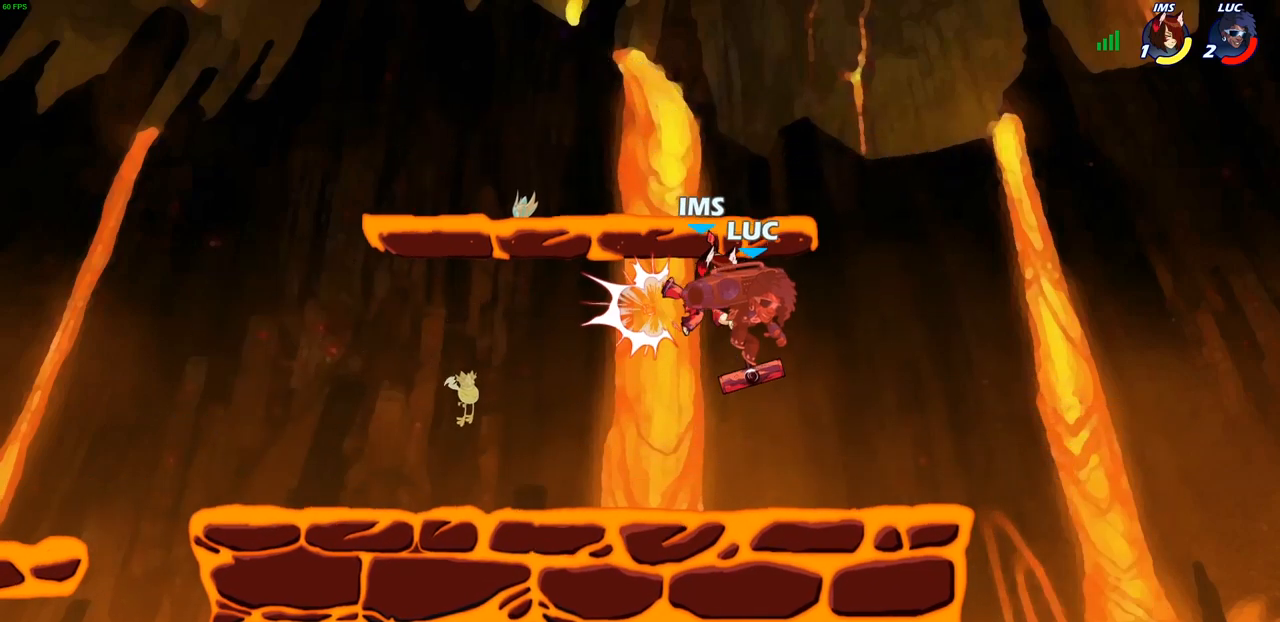
{"buttons": [], "left_stick": "center", "right_stick": "center", "events": [[33, "SQUARE", "up"]]}
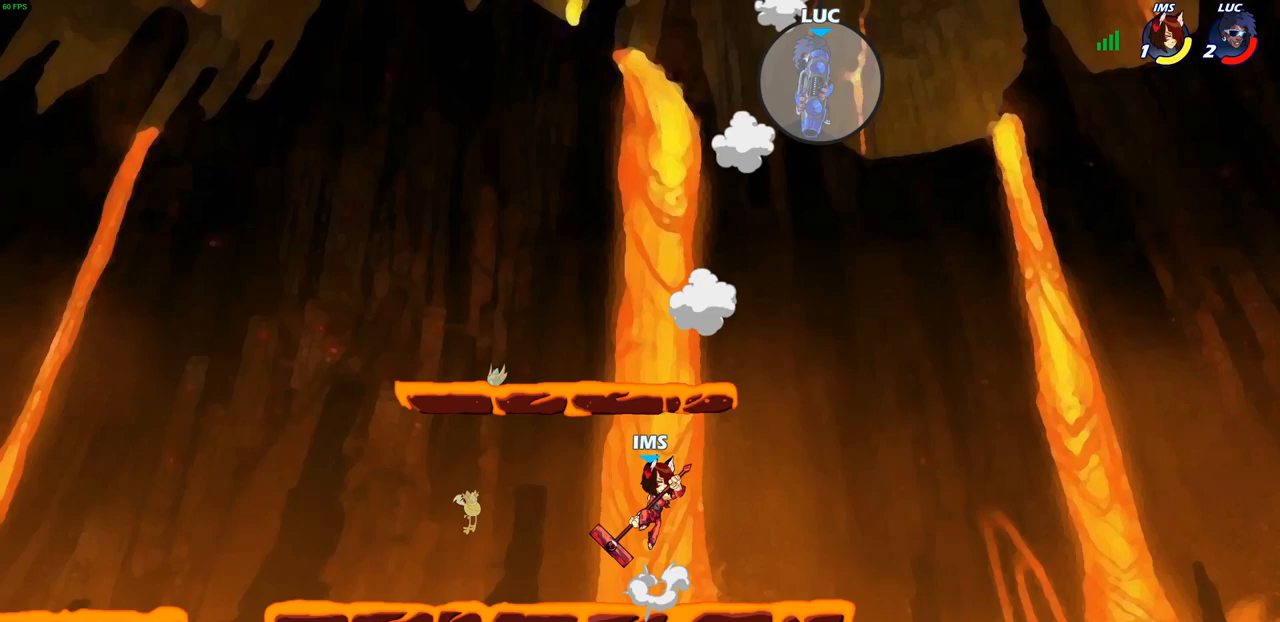
{"buttons": [], "left_stick": "left", "right_stick": "center", "events": [[17, "left_stick", "left"]]}
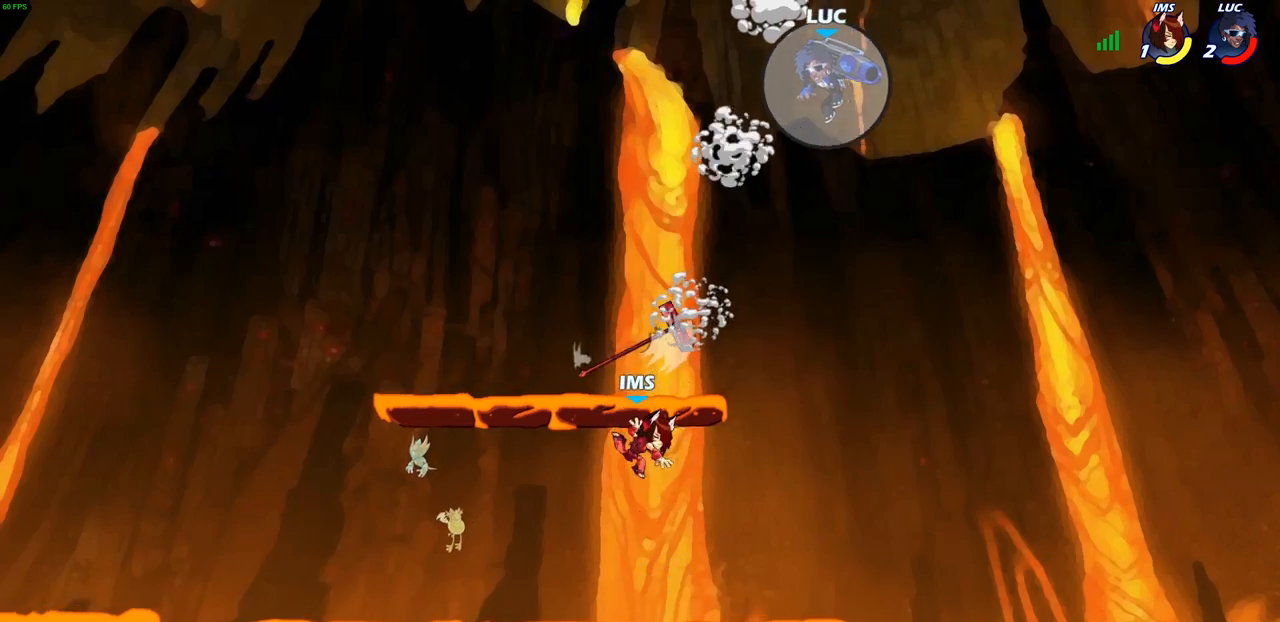
{"buttons": [], "left_stick": "down-right", "right_stick": "center", "events": [[233, "left_stick", "down-right"]]}